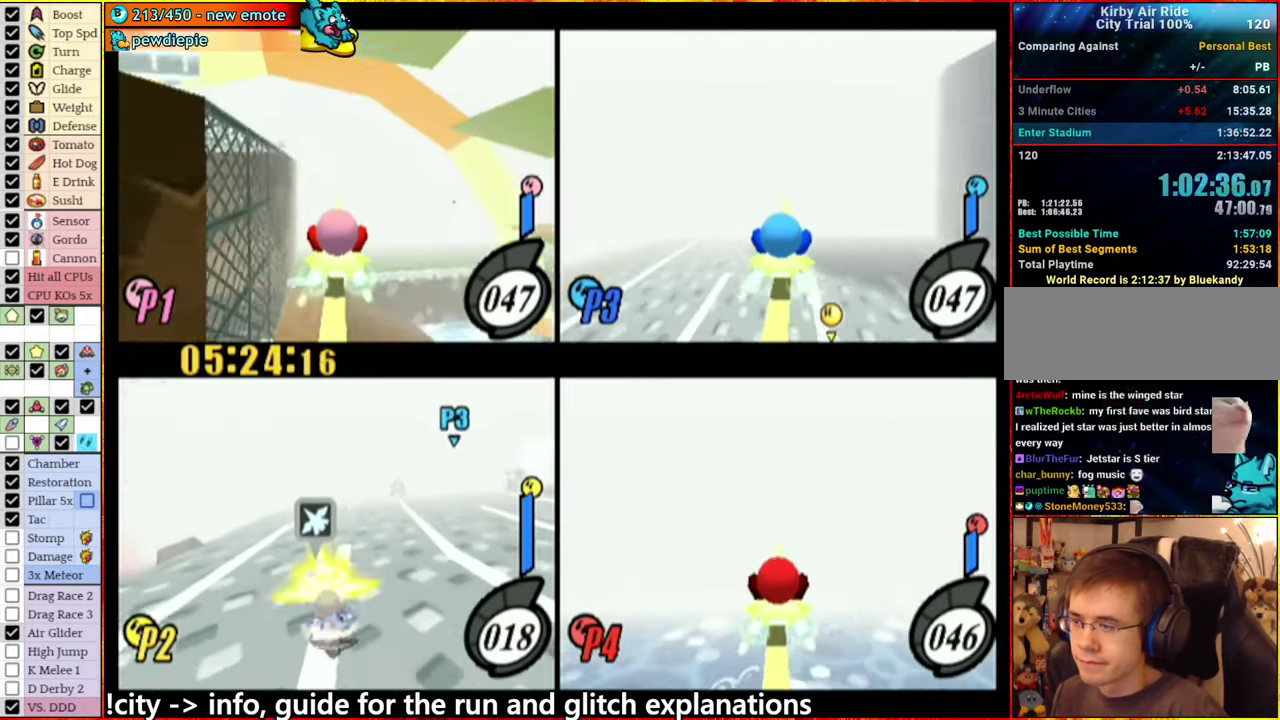
Gameplay with a controller (Nintendo layout); each line is a JSON object with the inputs held at the frame after it. "events" lists button and stick changes between this image and that frame as [ms after this image, input, new state], when the widget could be followed in between. This overlay highlights the sticks when they move; stick clicks (L3 R3) are not distinguishable. Not read: L3 R3 START.
{"buttons": [], "left_stick": "right", "right_stick": "center", "events": [[50, "left_stick", "center"], [333, "left_stick", "right"]]}
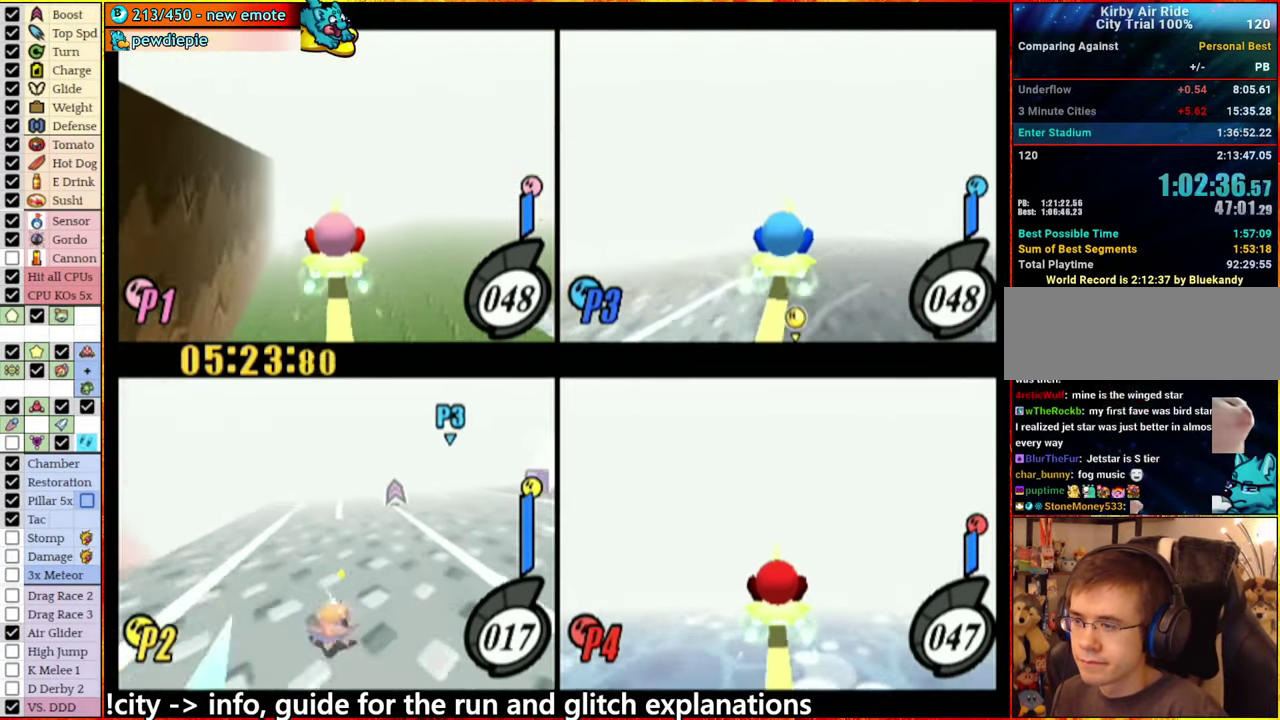
{"buttons": [], "left_stick": "center", "right_stick": "center", "events": [[83, "left_stick", "center"]]}
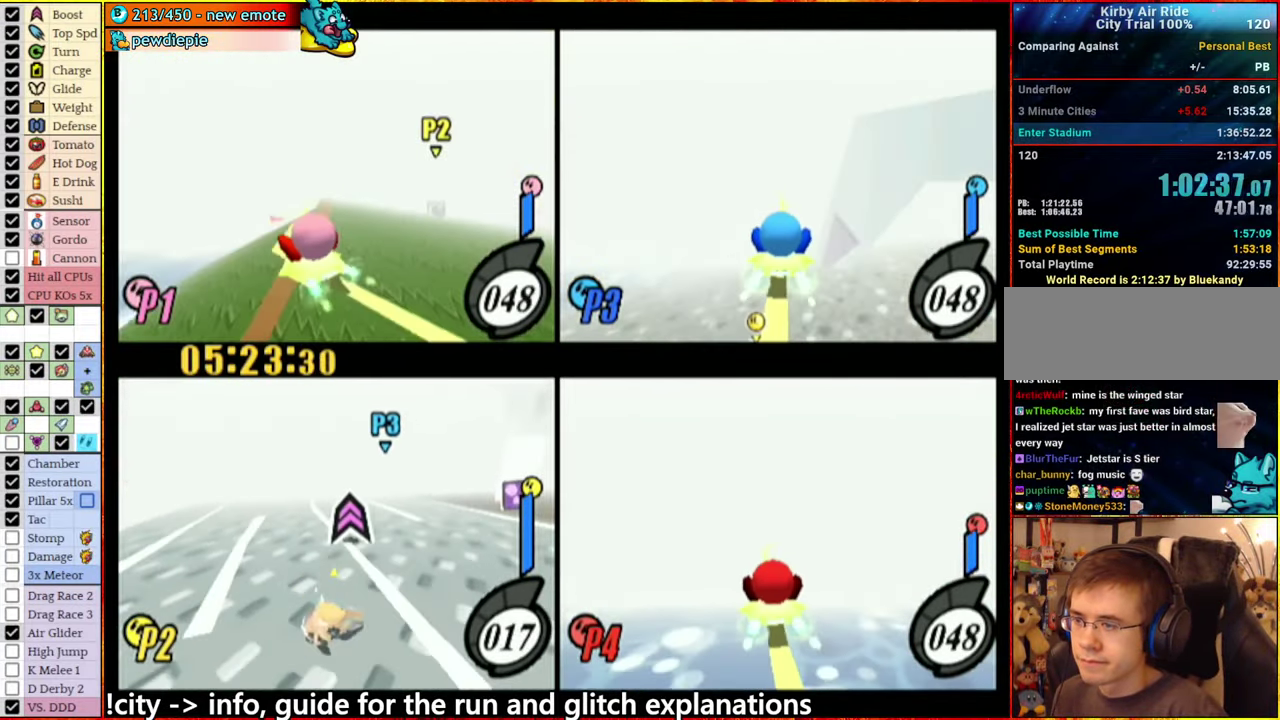
{"buttons": [], "left_stick": "center", "right_stick": "center", "events": []}
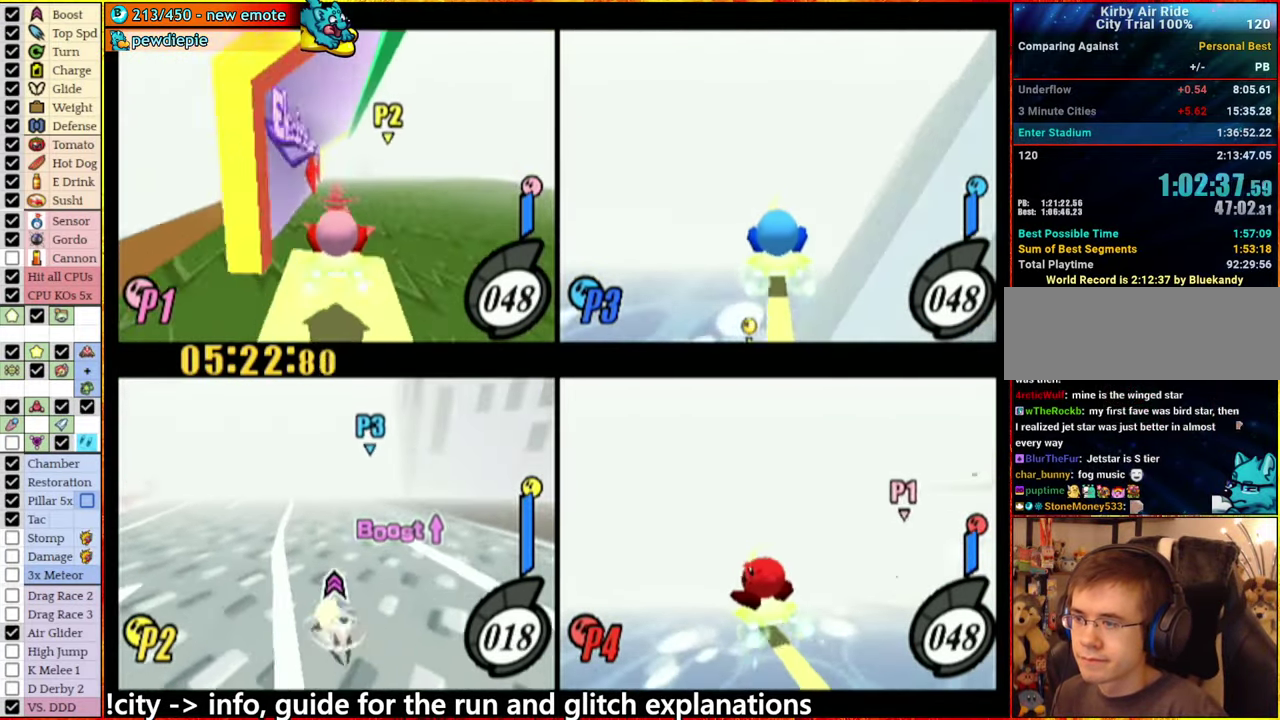
{"buttons": [], "left_stick": "up-left", "right_stick": "center", "events": [[166, "left_stick", "up-left"]]}
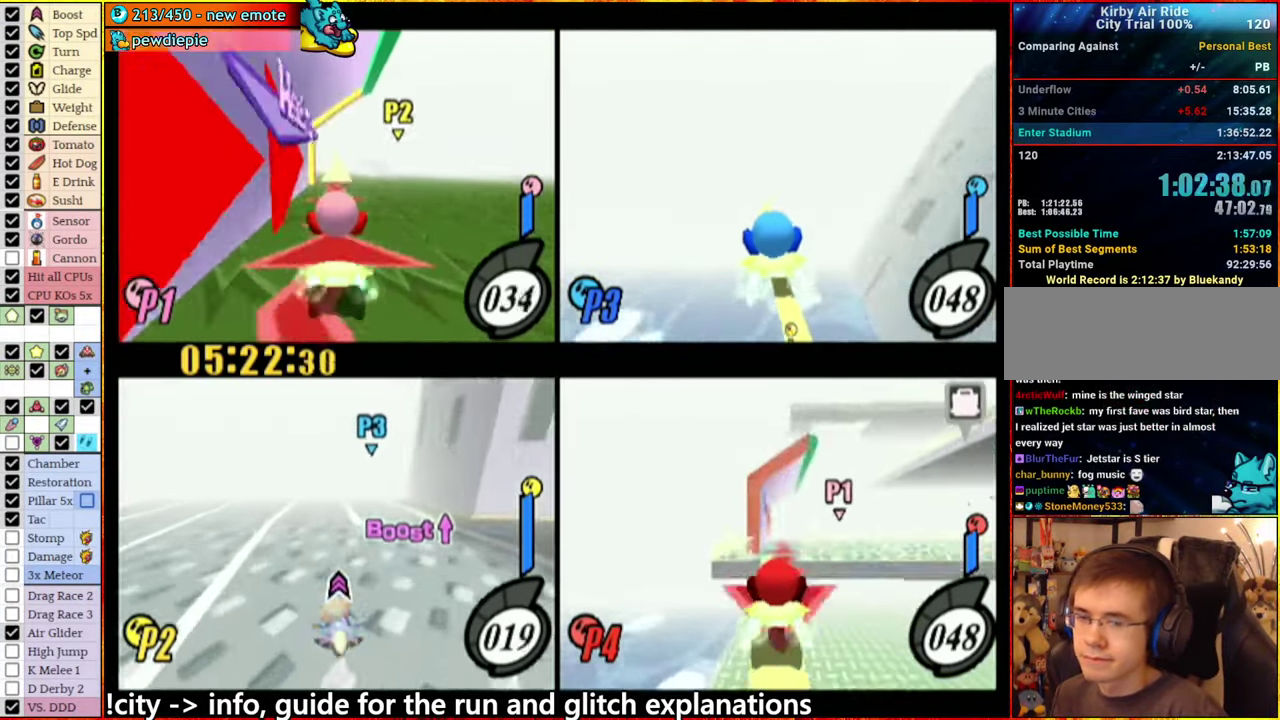
{"buttons": [], "left_stick": "left", "right_stick": "center", "events": [[250, "left_stick", "left"]]}
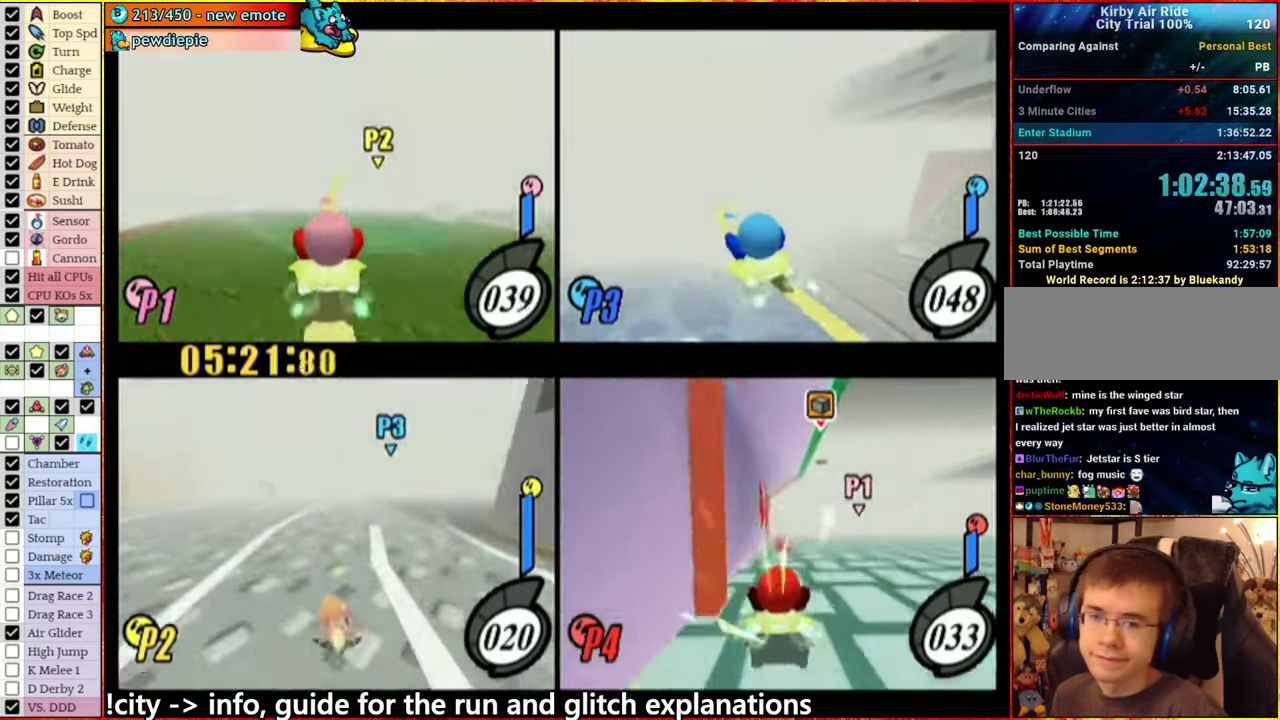
{"buttons": [], "left_stick": "left", "right_stick": "center", "events": [[167, "left_stick", "center"], [433, "left_stick", "left"]]}
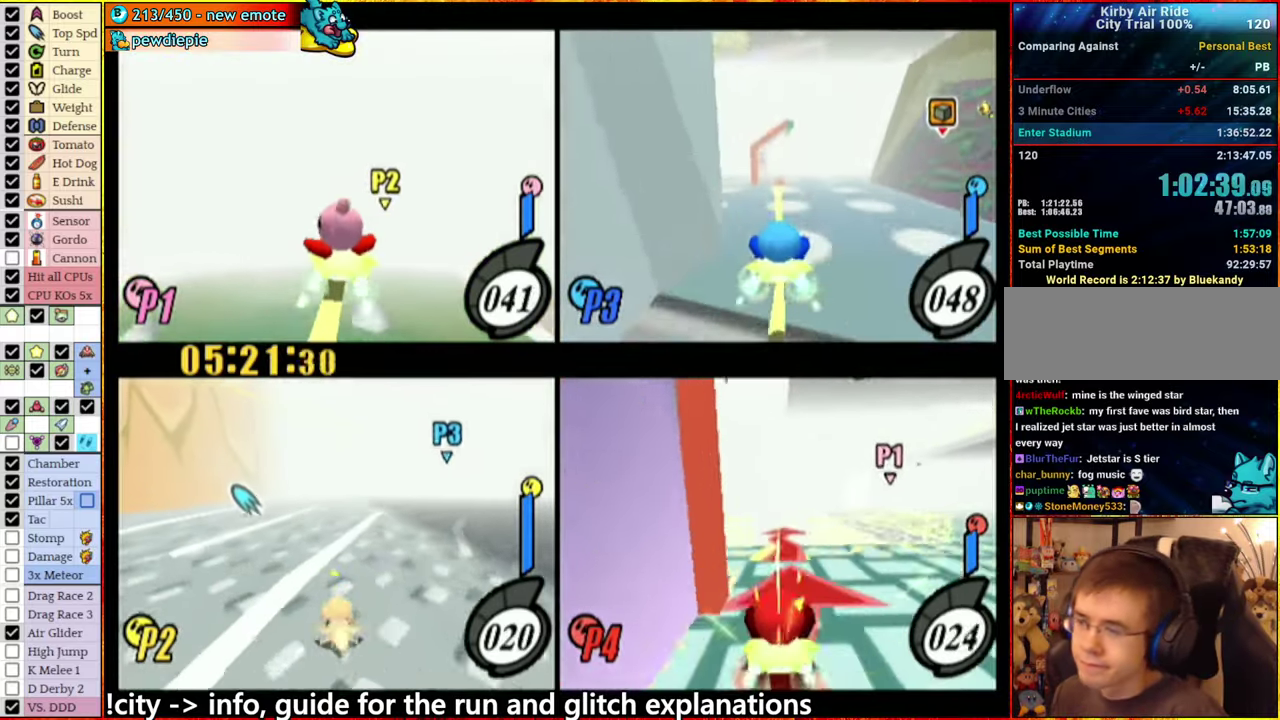
{"buttons": ["A"], "left_stick": "right", "right_stick": "center", "events": [[33, "A", "down"], [183, "A", "up"], [400, "A", "down"], [450, "left_stick", "right"]]}
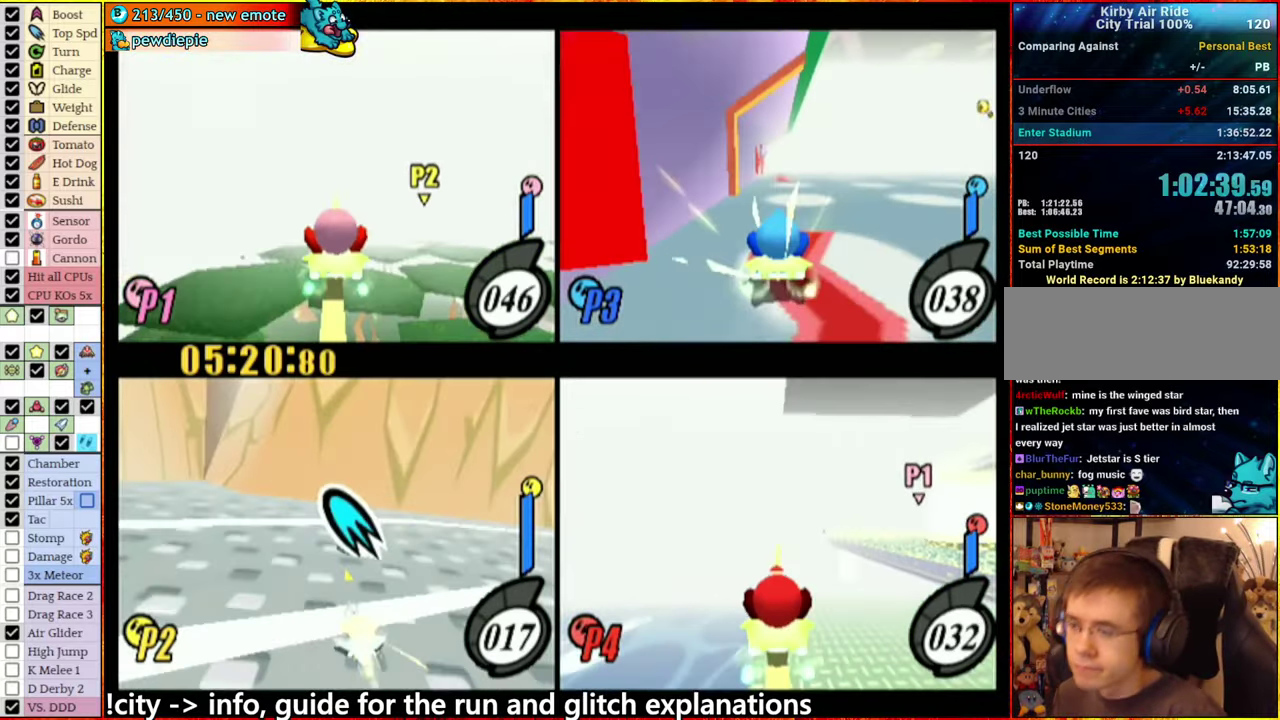
{"buttons": [], "left_stick": "right", "right_stick": "center", "events": [[50, "A", "up"], [167, "A", "down"], [267, "A", "up"]]}
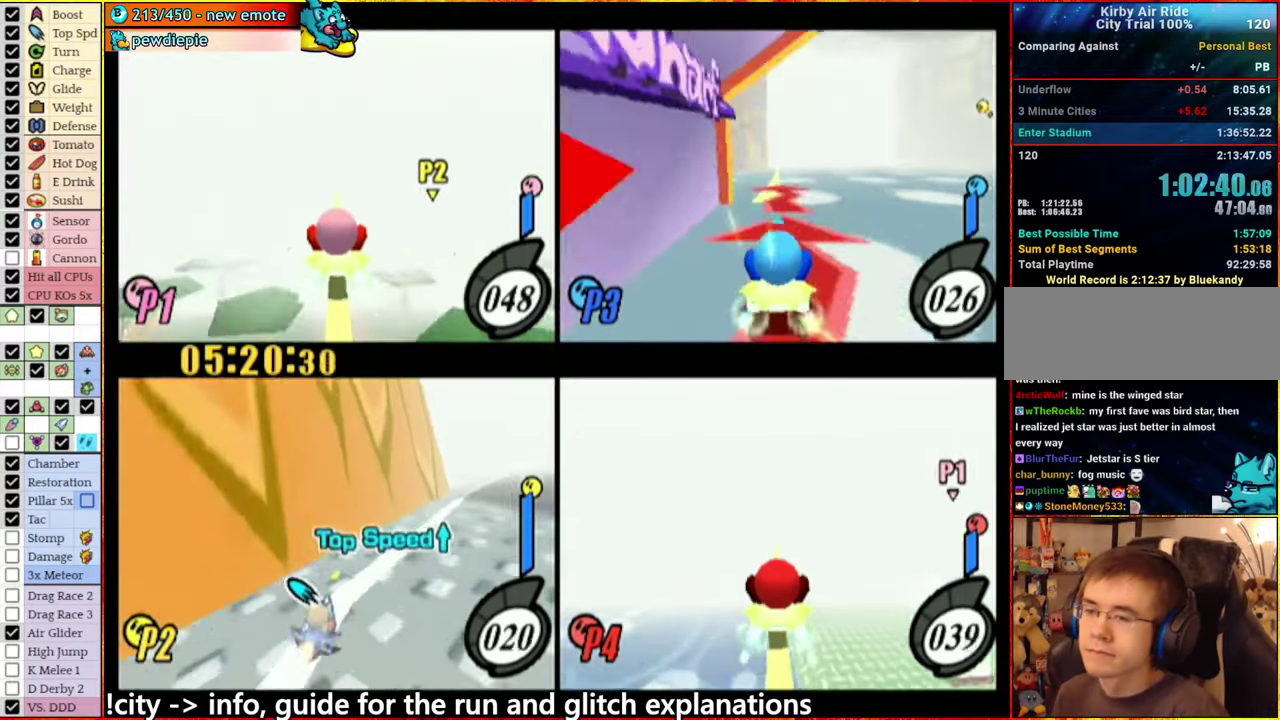
{"buttons": [], "left_stick": "center", "right_stick": "center", "events": [[283, "left_stick", "center"]]}
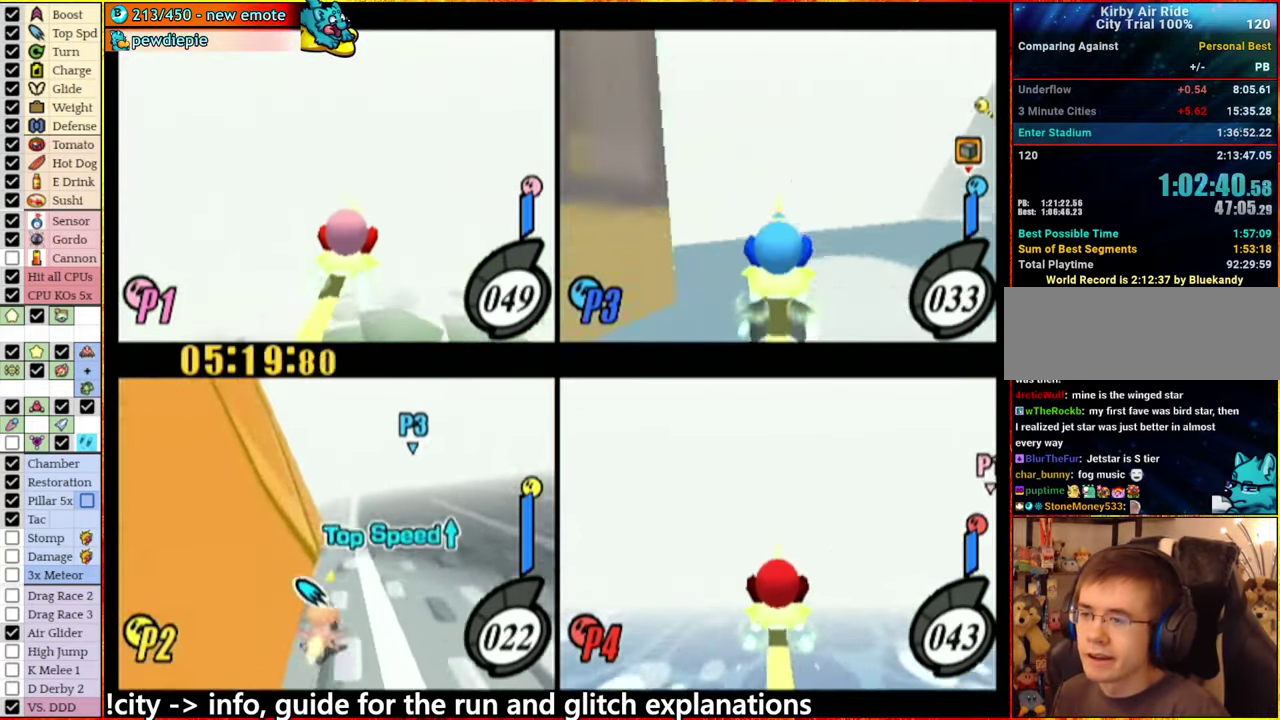
{"buttons": [], "left_stick": "center", "right_stick": "center", "events": []}
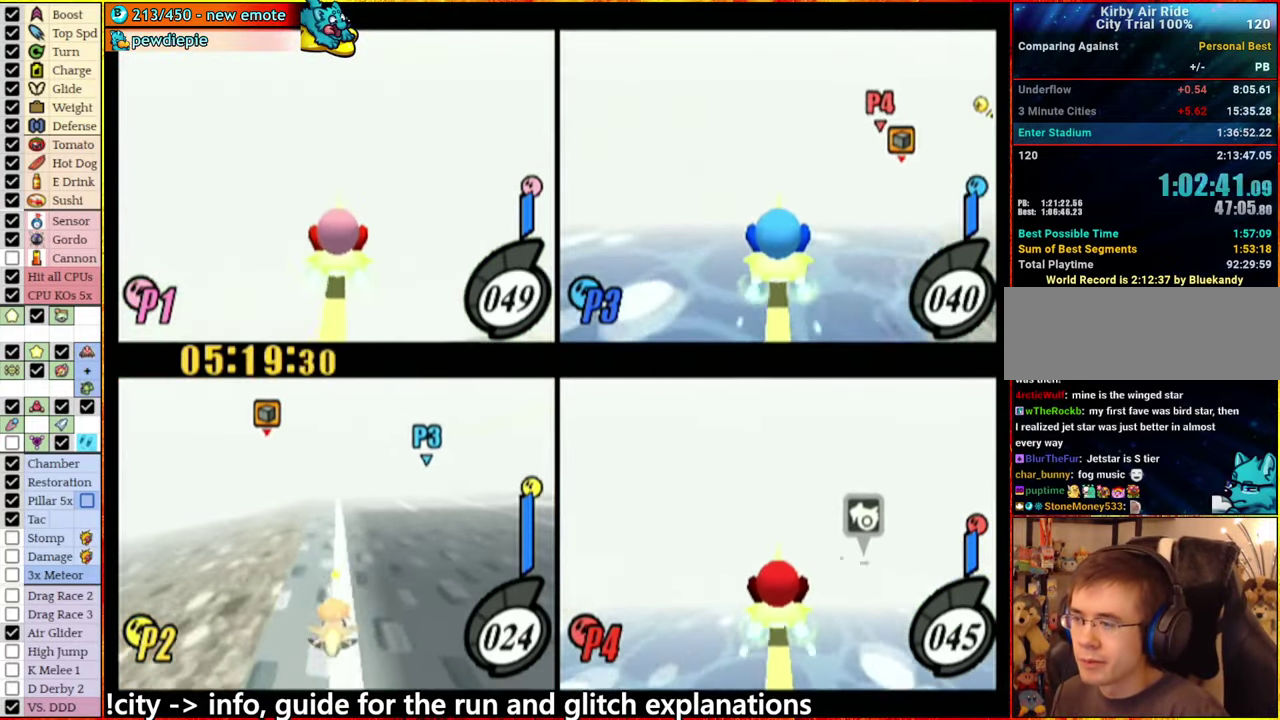
{"buttons": [], "left_stick": "left", "right_stick": "center", "events": [[200, "left_stick", "right"], [317, "left_stick", "center"], [383, "left_stick", "left"]]}
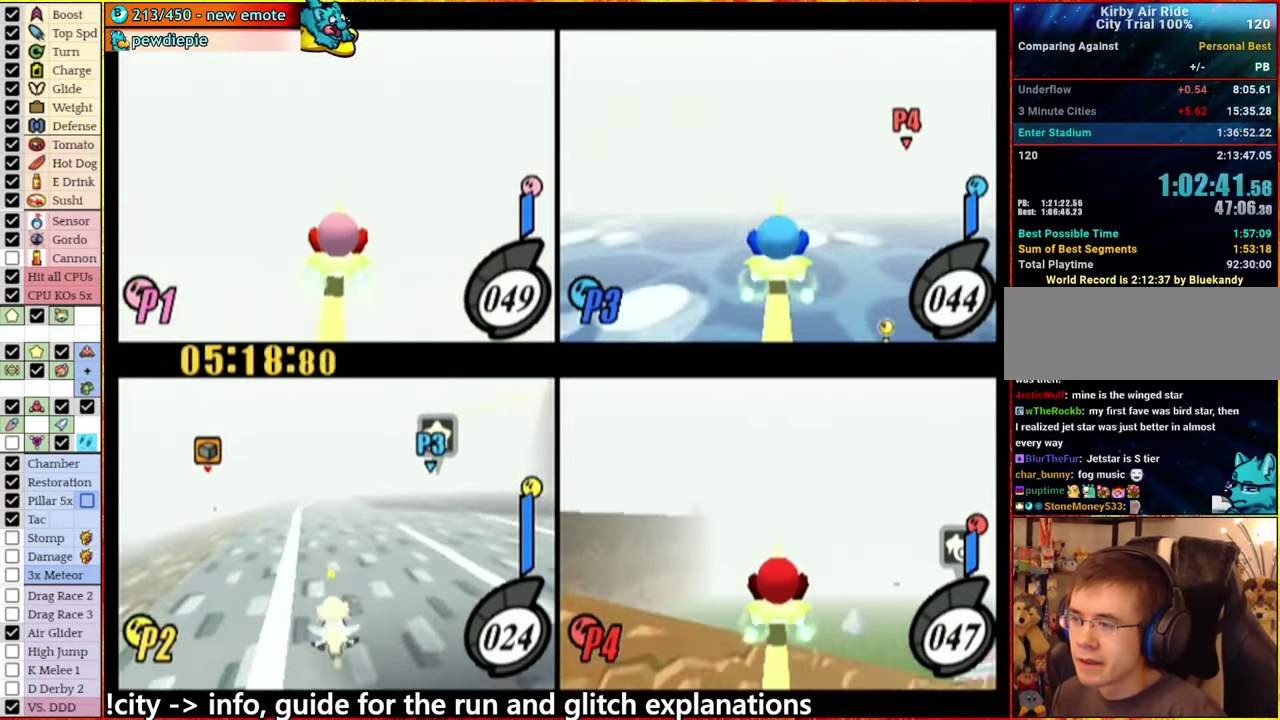
{"buttons": [], "left_stick": "center", "right_stick": "center", "events": [[383, "left_stick", "center"]]}
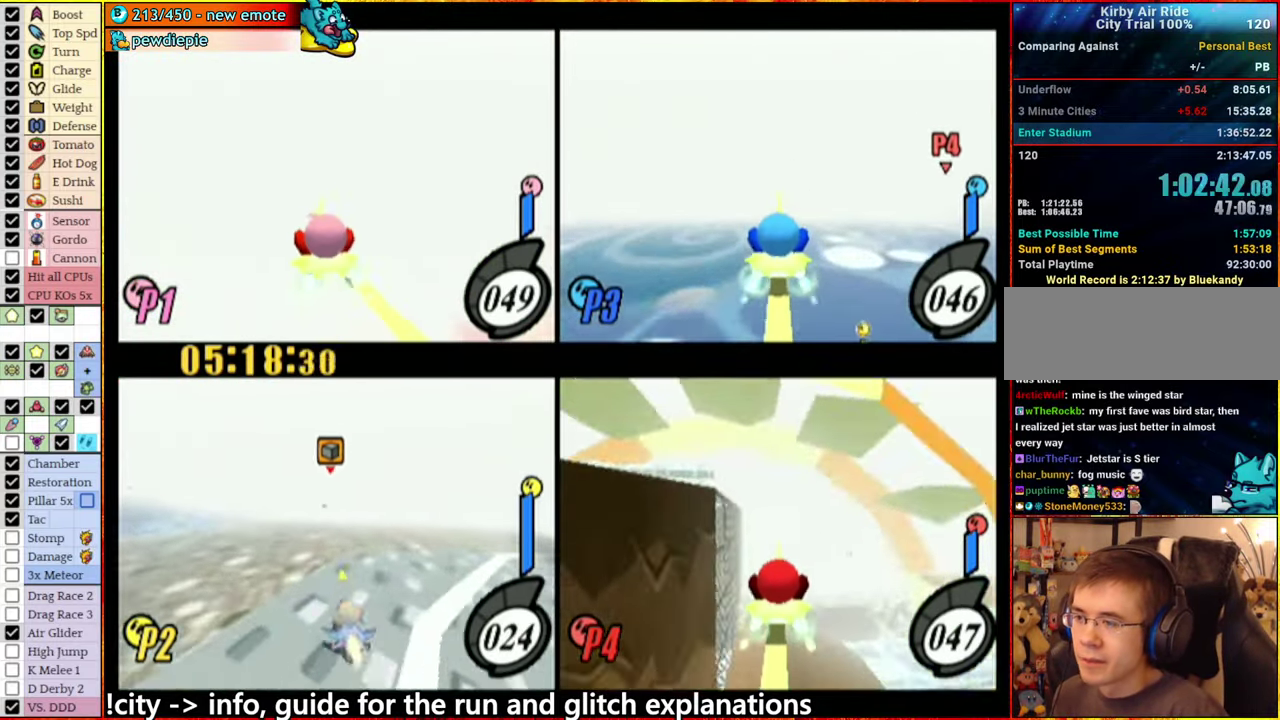
{"buttons": [], "left_stick": "center", "right_stick": "center", "events": []}
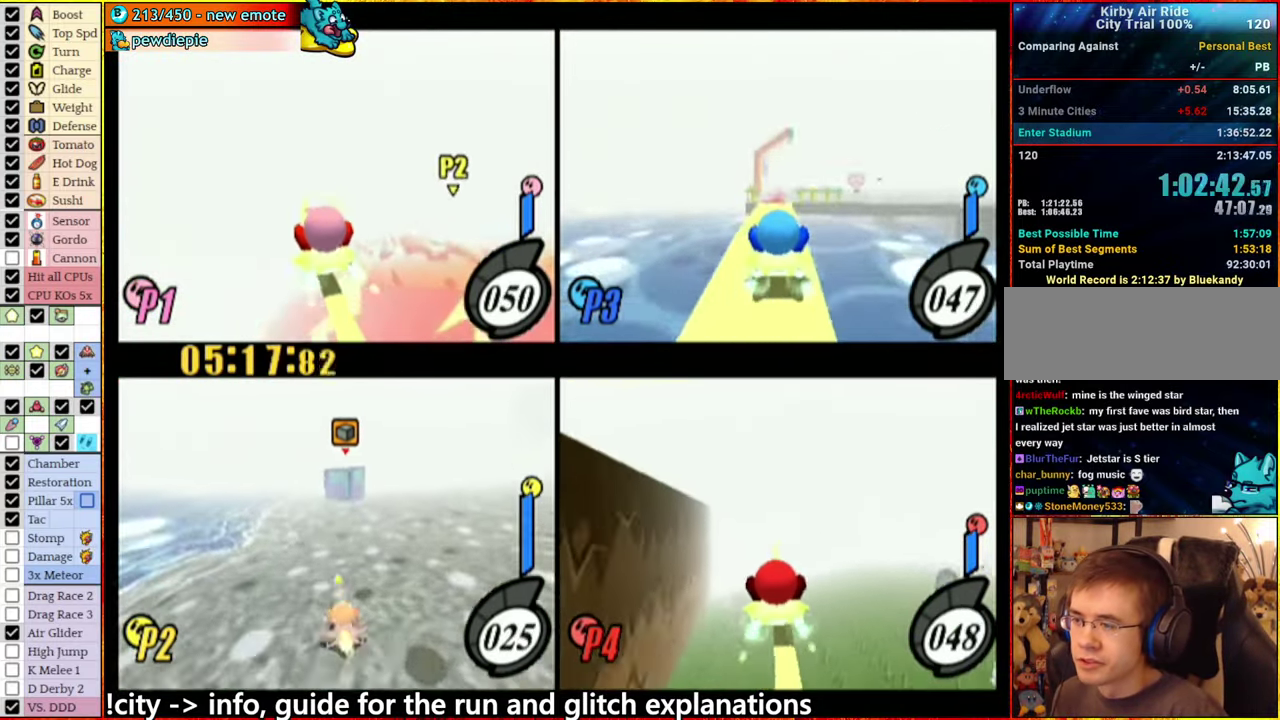
{"buttons": [], "left_stick": "center", "right_stick": "center", "events": [[233, "left_stick", "right"], [400, "left_stick", "center"]]}
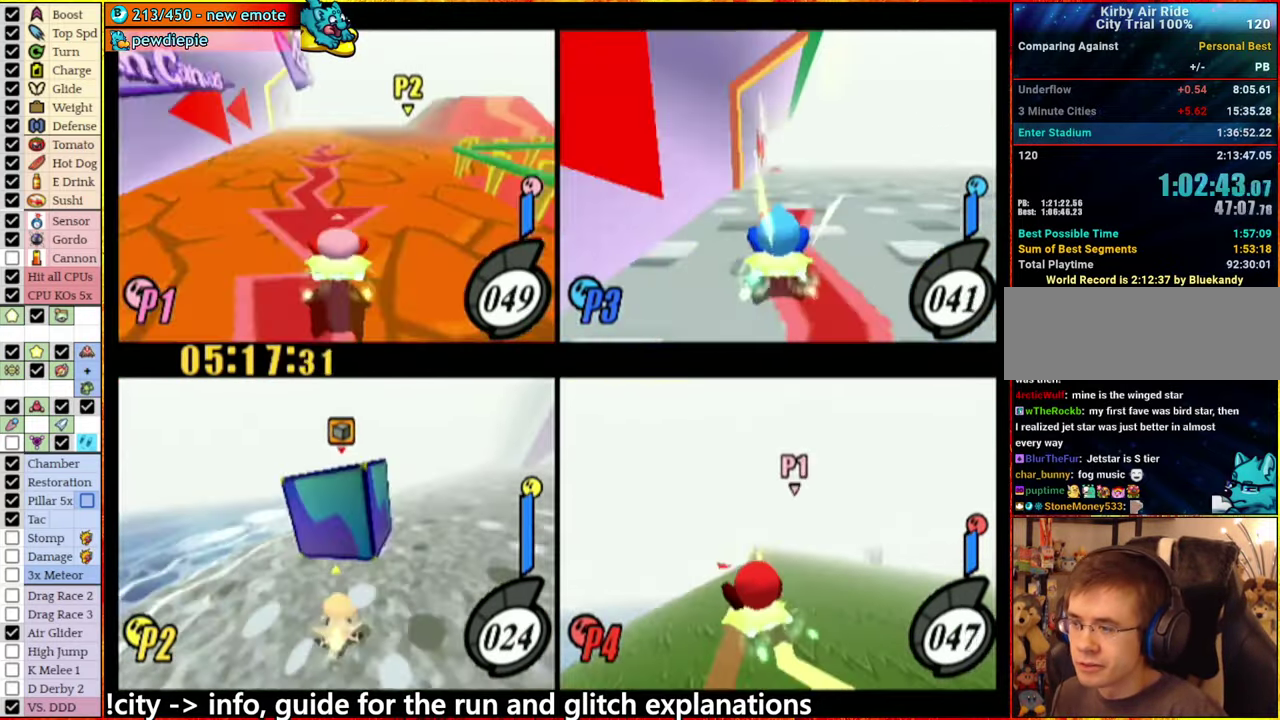
{"buttons": ["A"], "left_stick": "center", "right_stick": "center"}
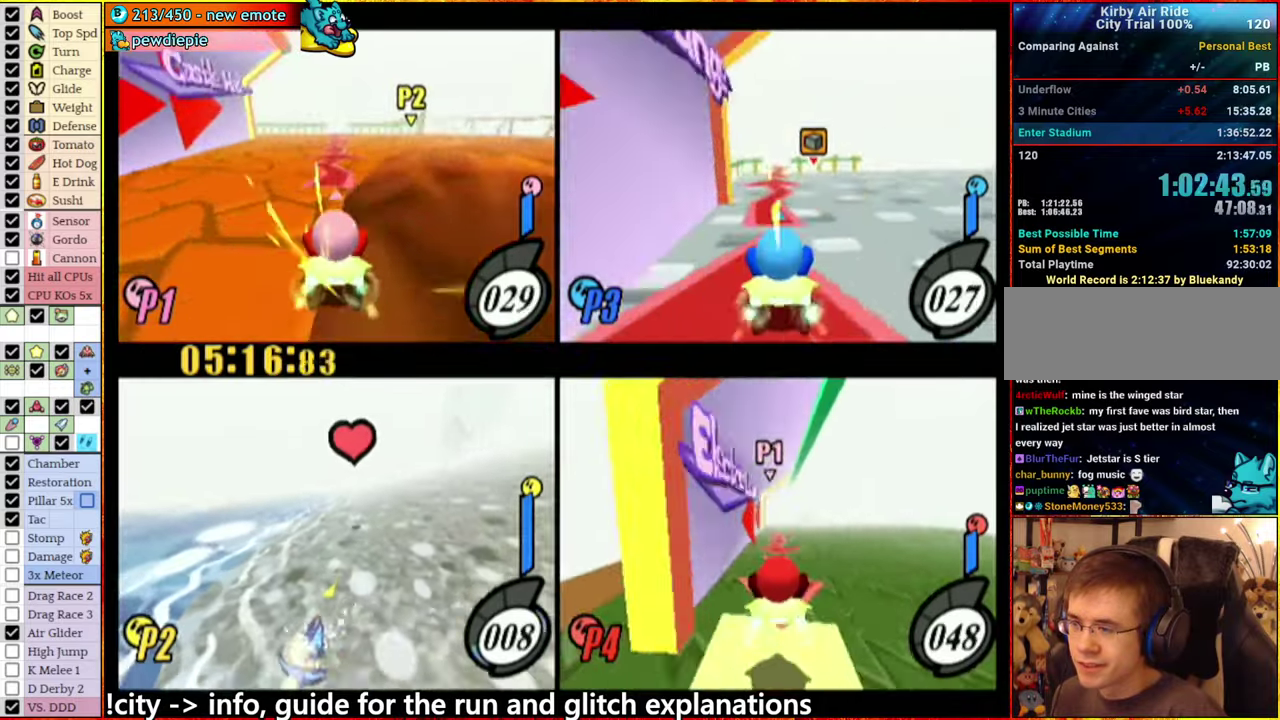
{"buttons": [], "left_stick": "right", "right_stick": "center"}
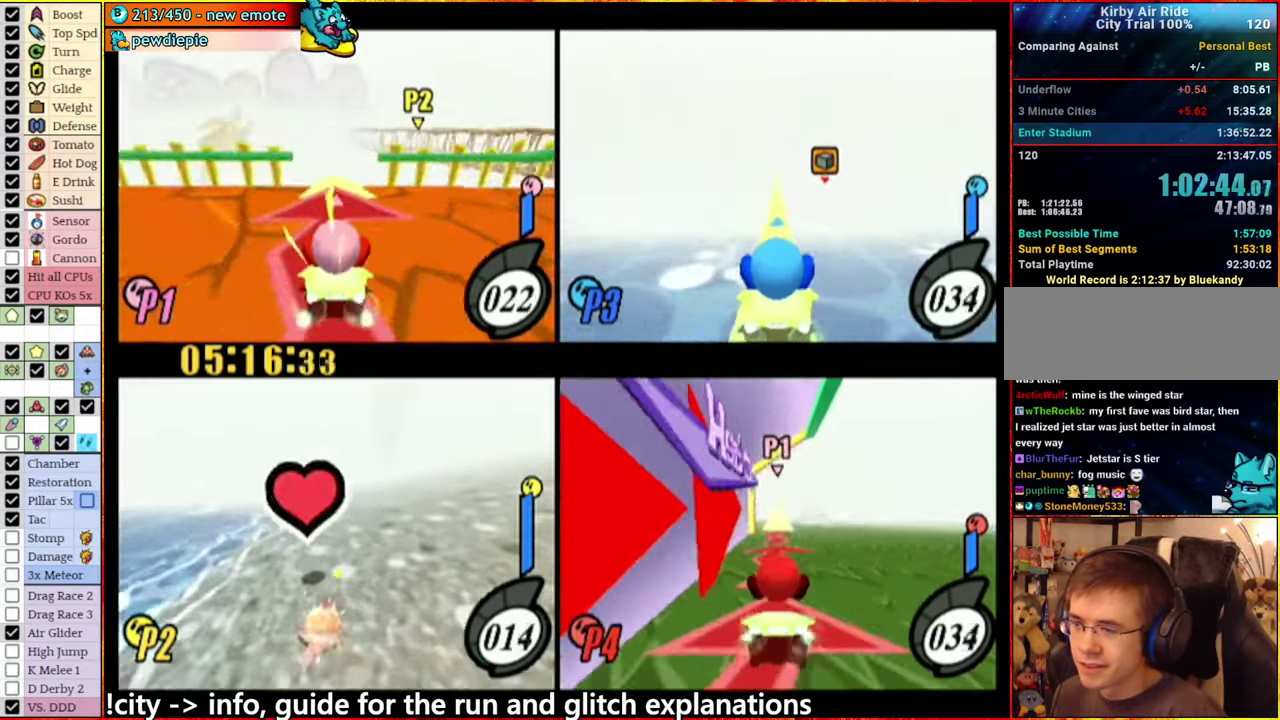
{"buttons": [], "left_stick": "center", "right_stick": "center", "events": [[250, "right_stick", "left"], [384, "right_stick", "center"], [500, "left_stick", "center"]]}
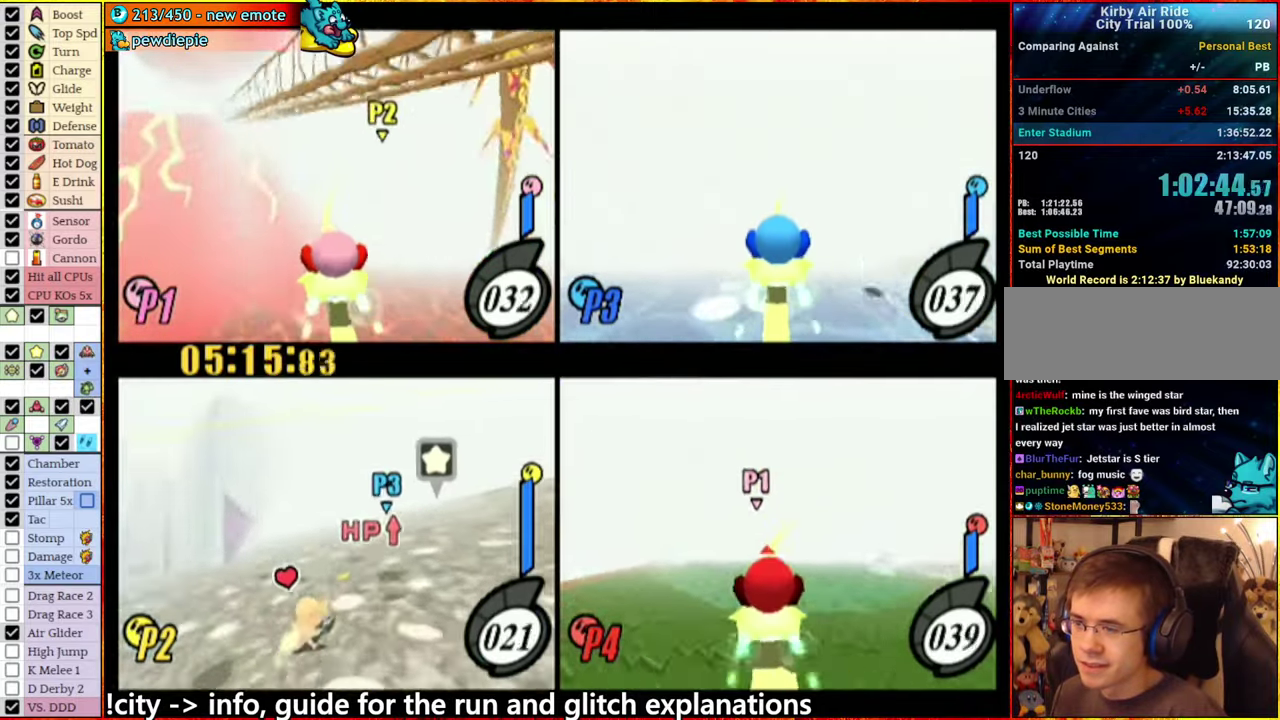
{"buttons": [], "left_stick": "center", "right_stick": "center", "events": [[250, "left_stick", "left"], [450, "left_stick", "center"]]}
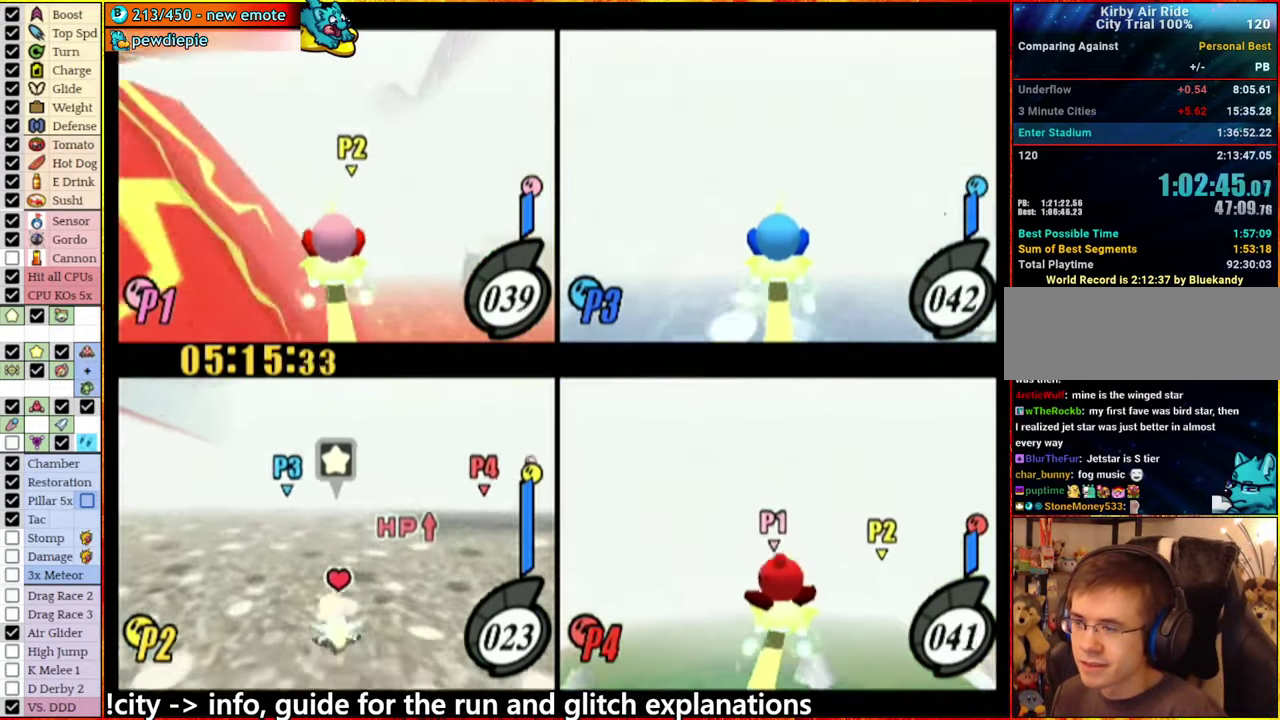
{"buttons": [], "left_stick": "center", "right_stick": "center", "events": []}
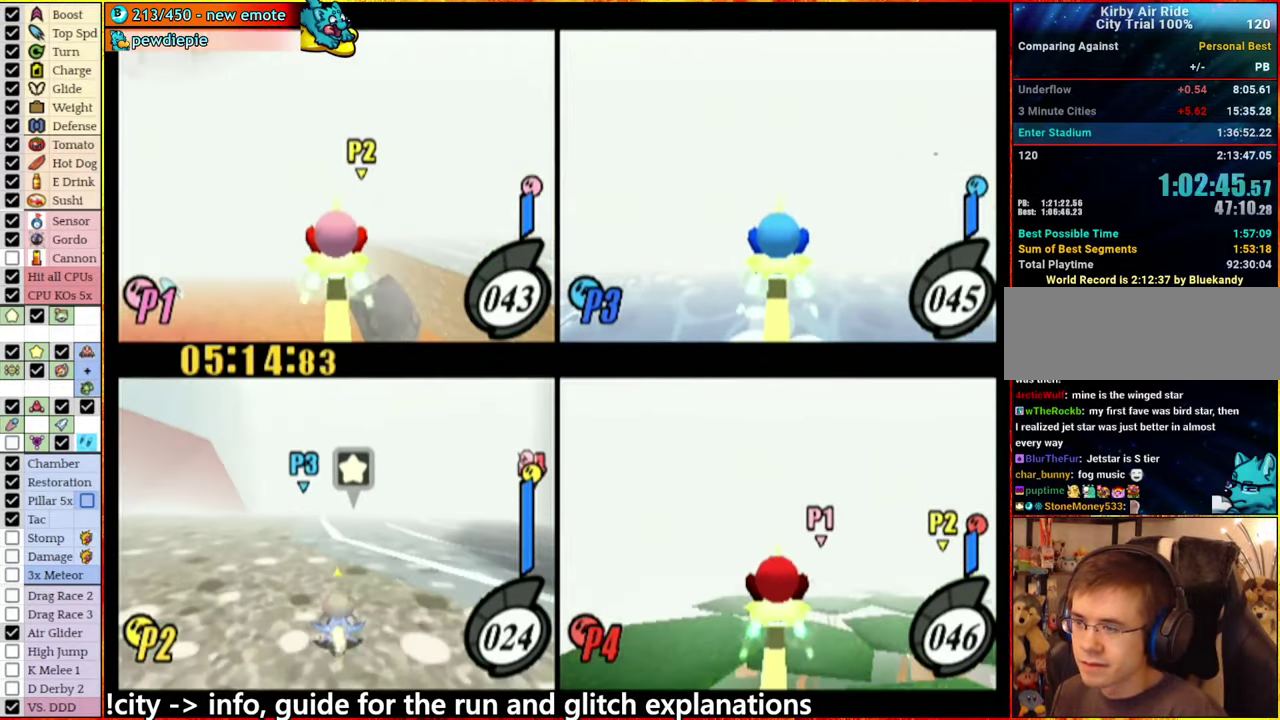
{"buttons": [], "left_stick": "center", "right_stick": "center", "events": [[67, "left_stick", "right"], [150, "left_stick", "center"]]}
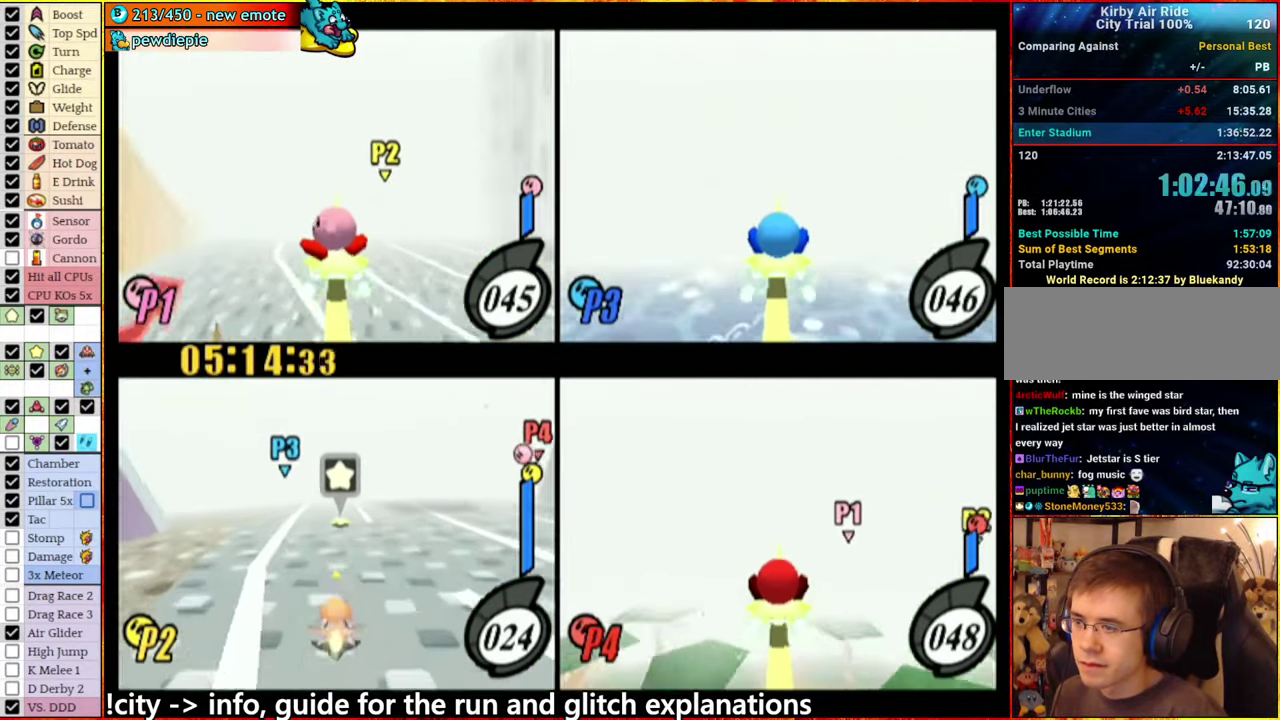
{"buttons": [], "left_stick": "center", "right_stick": "center", "events": [[150, "left_stick", "right"], [267, "left_stick", "left"], [367, "A", "down"], [384, "left_stick", "right"], [434, "left_stick", "center"], [484, "A", "up"]]}
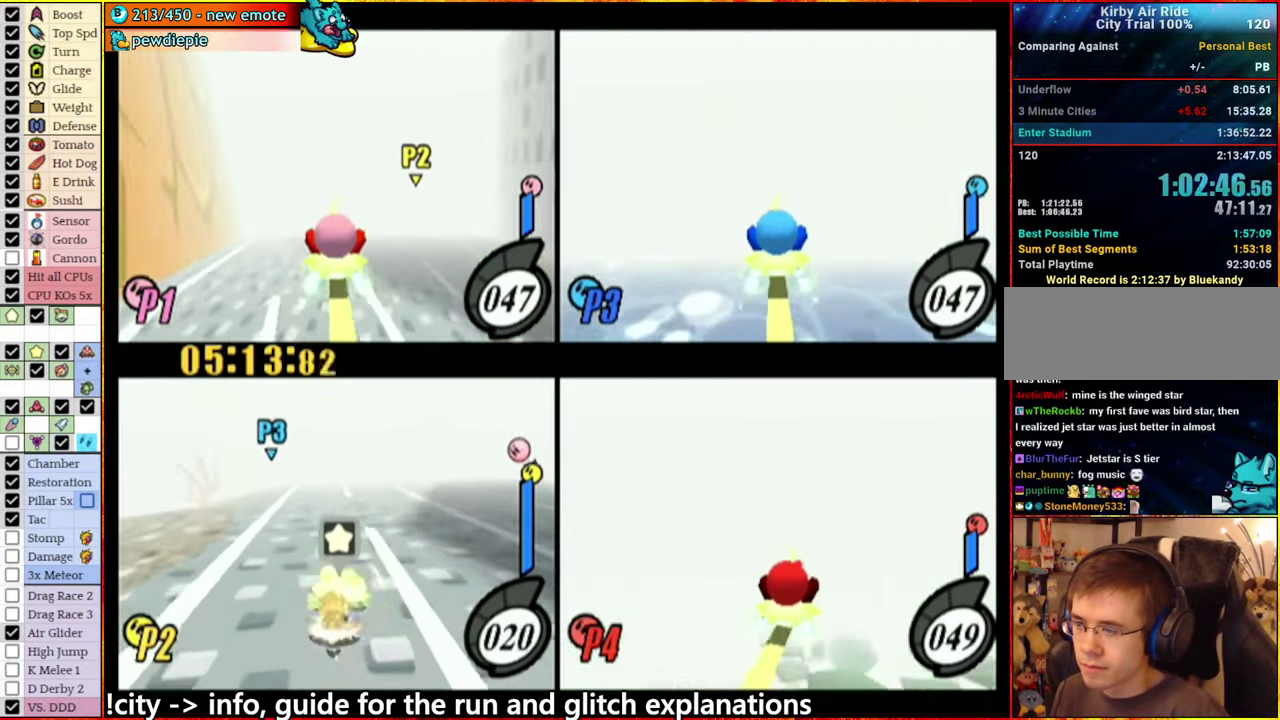
{"buttons": [], "left_stick": "right", "right_stick": "center", "events": [[67, "A", "down"], [350, "A", "up"], [467, "left_stick", "right"]]}
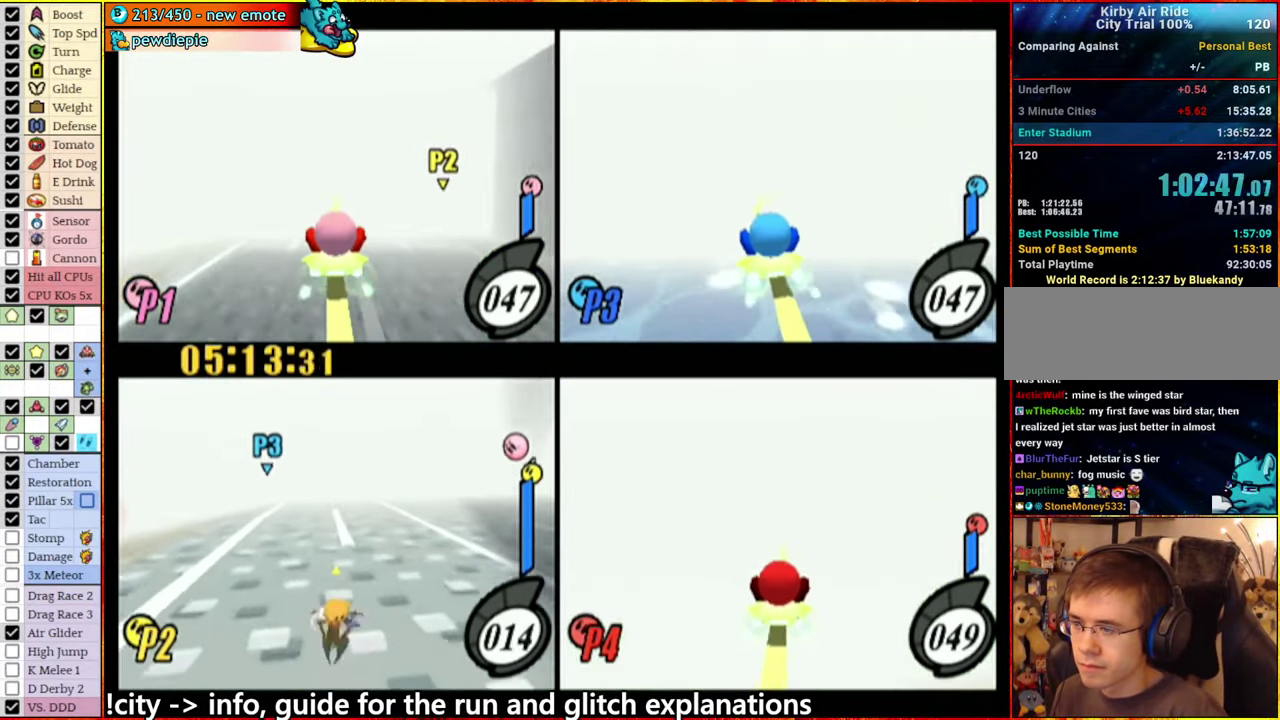
{"buttons": [], "left_stick": "center", "right_stick": "center", "events": [[134, "left_stick", "center"]]}
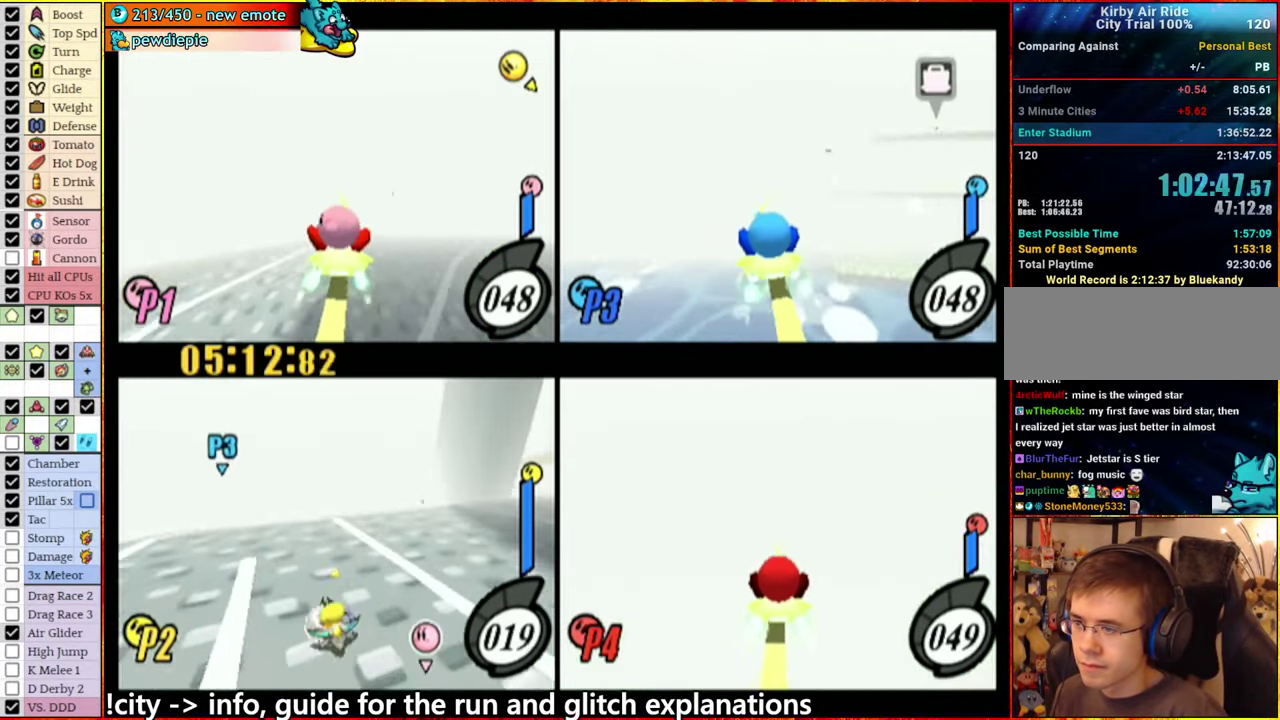
{"buttons": [], "left_stick": "right", "right_stick": "center", "events": [[434, "left_stick", "right"]]}
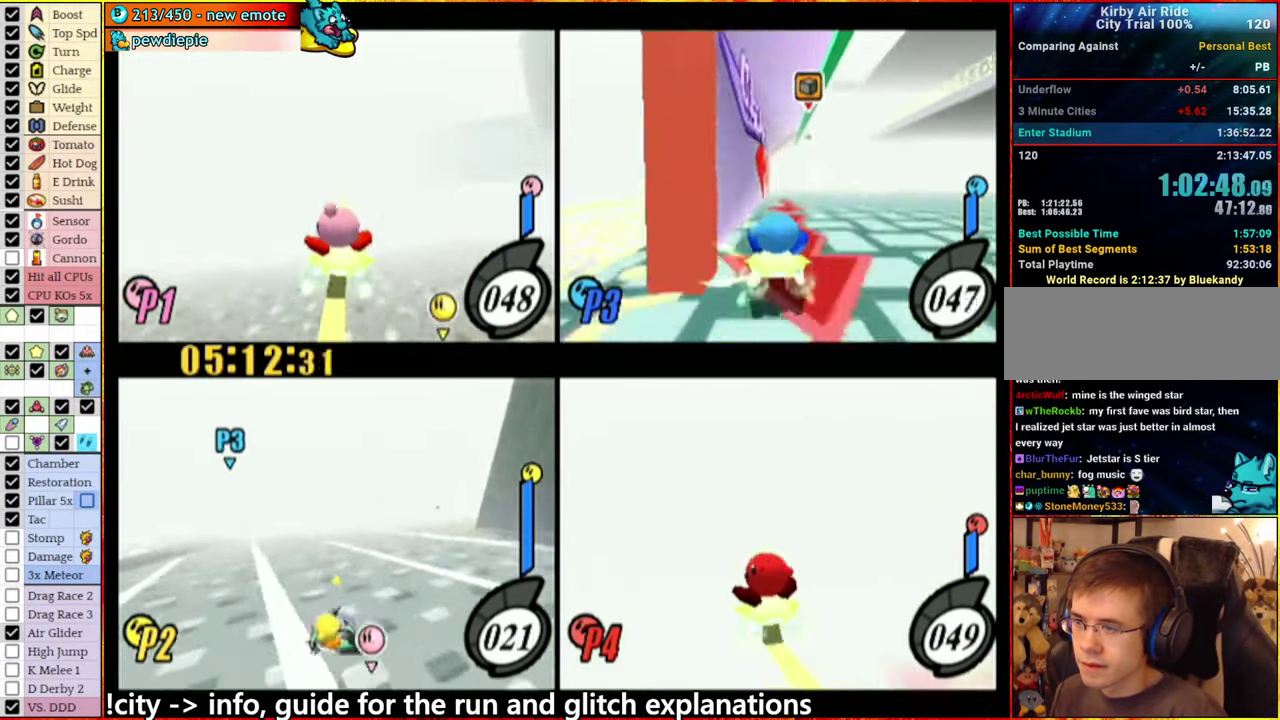
{"buttons": [], "left_stick": "right", "right_stick": "center", "events": [[383, "left_stick", "up-right"], [500, "left_stick", "right"]]}
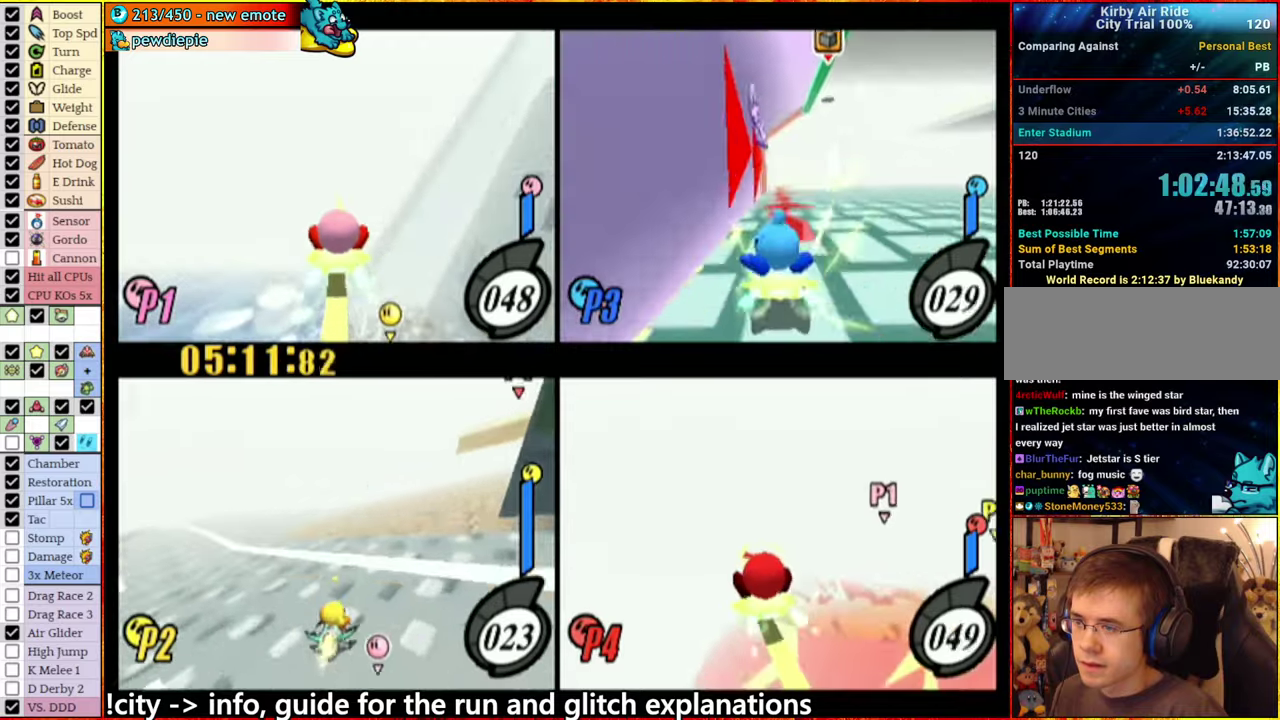
{"buttons": [], "left_stick": "center", "right_stick": "center", "events": [[433, "left_stick", "center"]]}